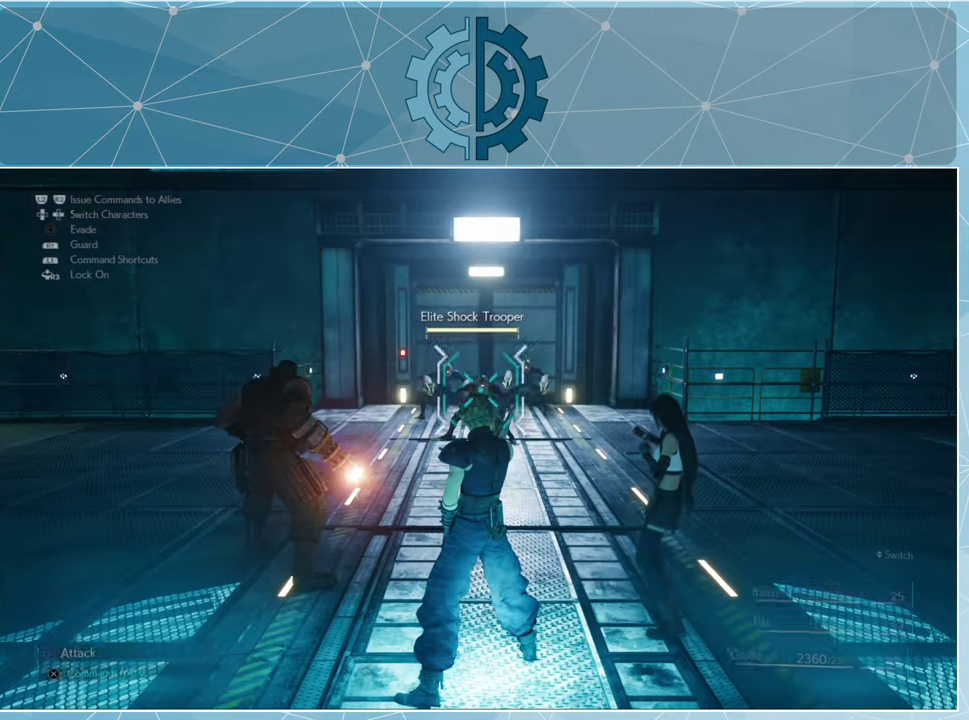
Gameplay with a controller (PlayStation layout); each line is a JSON object with the inputs held at the frame after it. "events" lists button and stick changes between this image and that frame as [ms after this image, input, new state], when the widget could be followed in between.
{"buttons": [], "left_stick": "up", "right_stick": "center", "events": [[33, "TRIANGLE", "down"], [133, "TRIANGLE", "up"], [167, "left_stick", "up"]]}
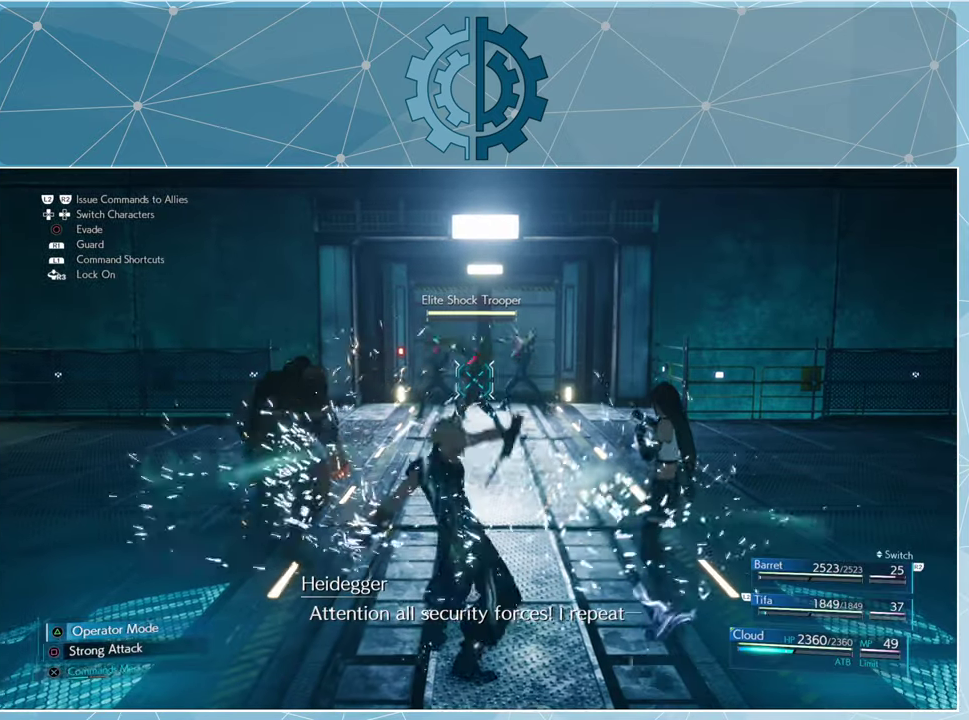
{"buttons": [], "left_stick": "up", "right_stick": "center", "events": []}
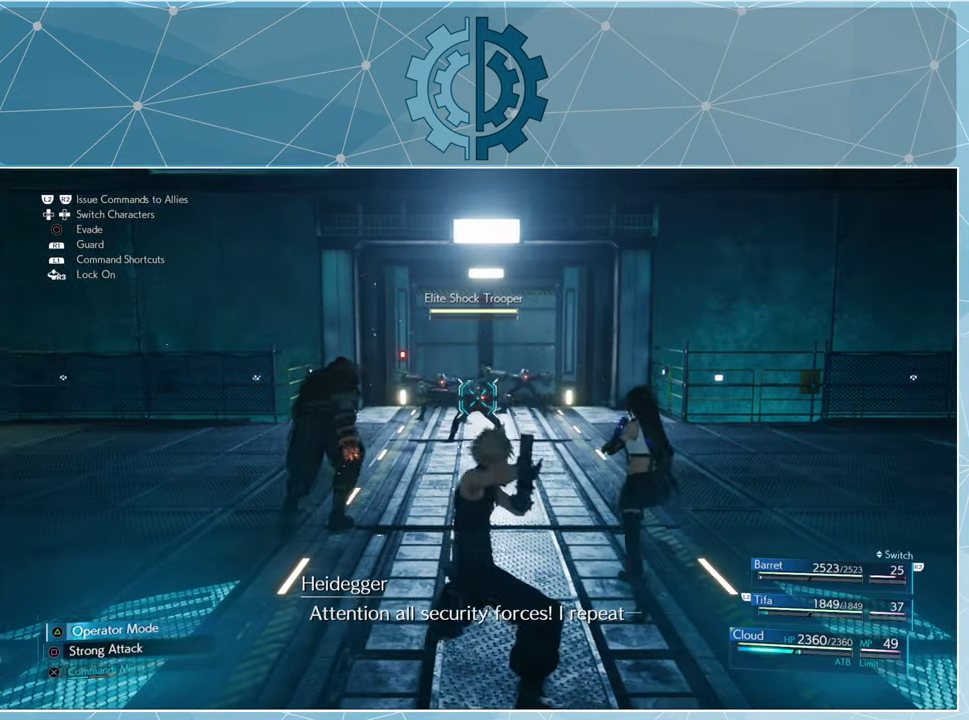
{"buttons": [], "left_stick": "up", "right_stick": "center", "events": []}
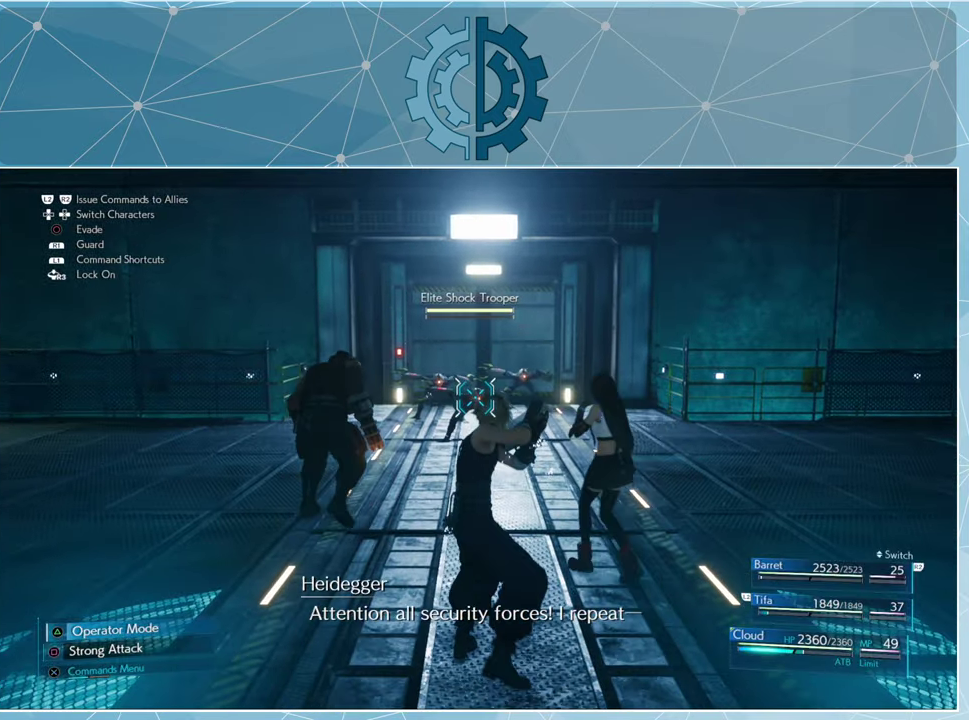
{"buttons": [], "left_stick": "up", "right_stick": "center", "events": [[133, "SQUARE", "down"], [233, "SQUARE", "up"]]}
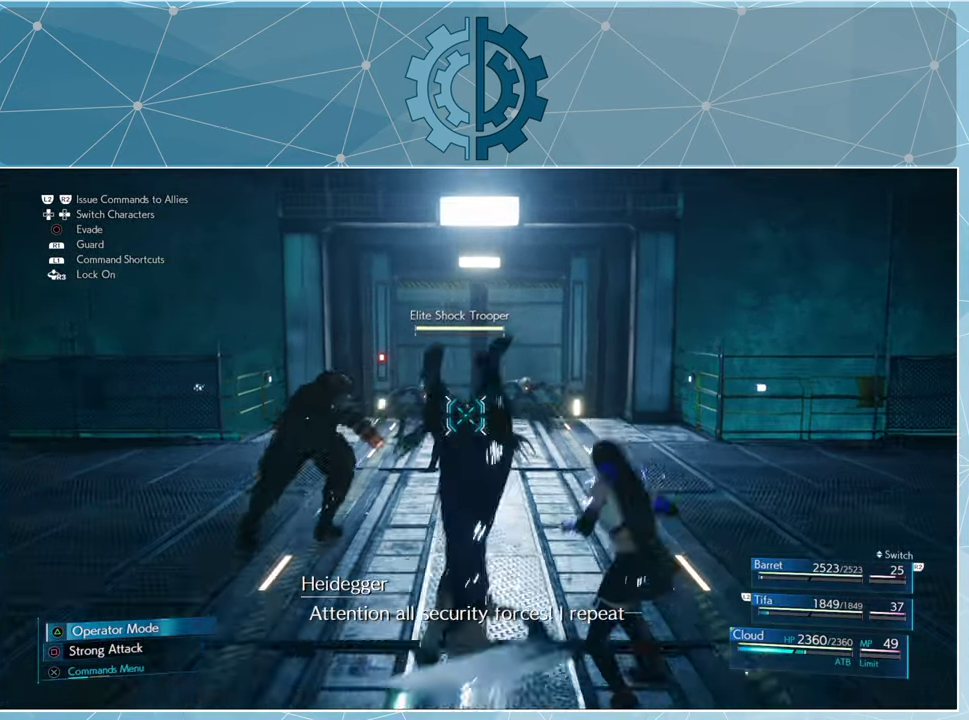
{"buttons": [], "left_stick": "center", "right_stick": "center", "events": [[400, "SQUARE", "down"], [466, "SQUARE", "up"], [500, "left_stick", "center"]]}
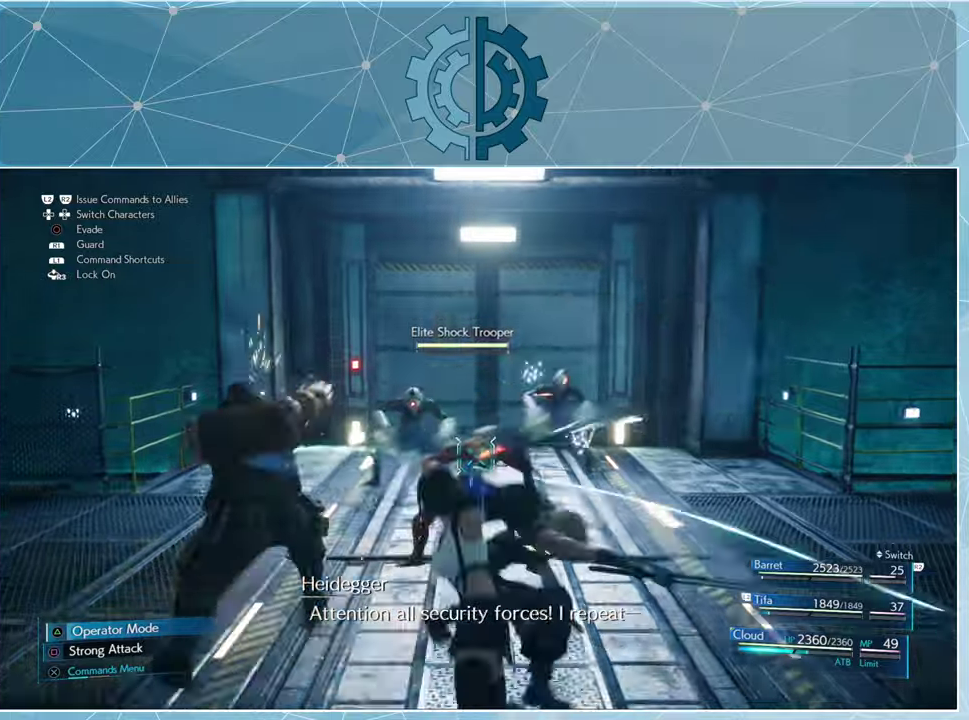
{"buttons": [], "left_stick": "center", "right_stick": "center", "events": [[66, "SQUARE", "down"], [166, "SQUARE", "up"], [266, "SQUARE", "down"], [333, "SQUARE", "up"], [400, "SQUARE", "down"], [500, "SQUARE", "up"]]}
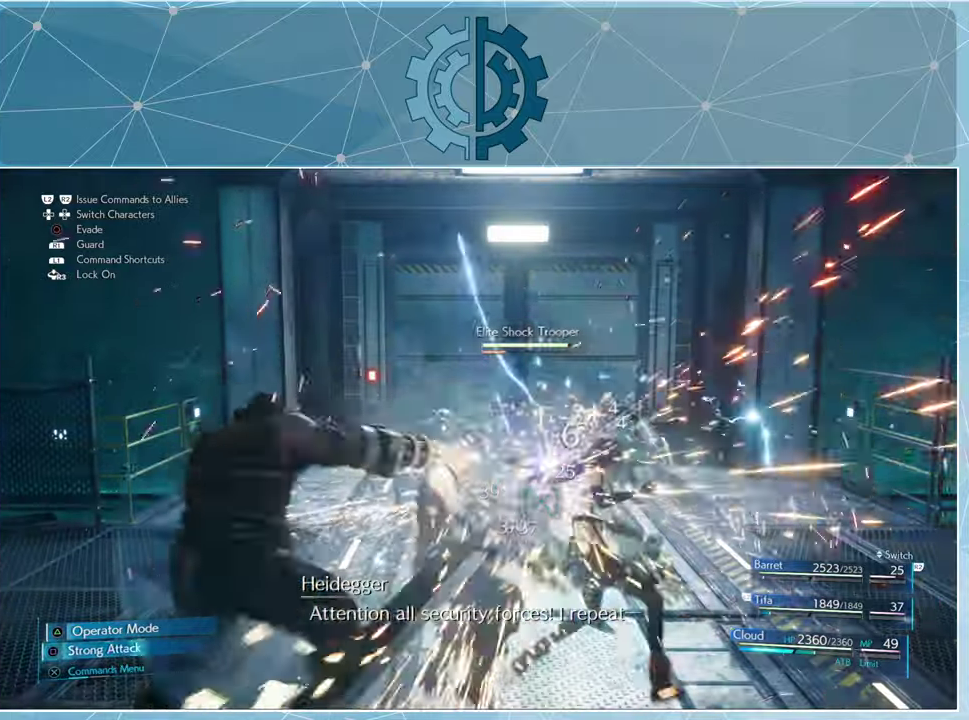
{"buttons": [], "left_stick": "center", "right_stick": "center", "events": [[66, "SQUARE", "down"], [133, "SQUARE", "up"], [200, "SQUARE", "down"], [266, "SQUARE", "up"], [366, "SQUARE", "down"], [433, "SQUARE", "up"]]}
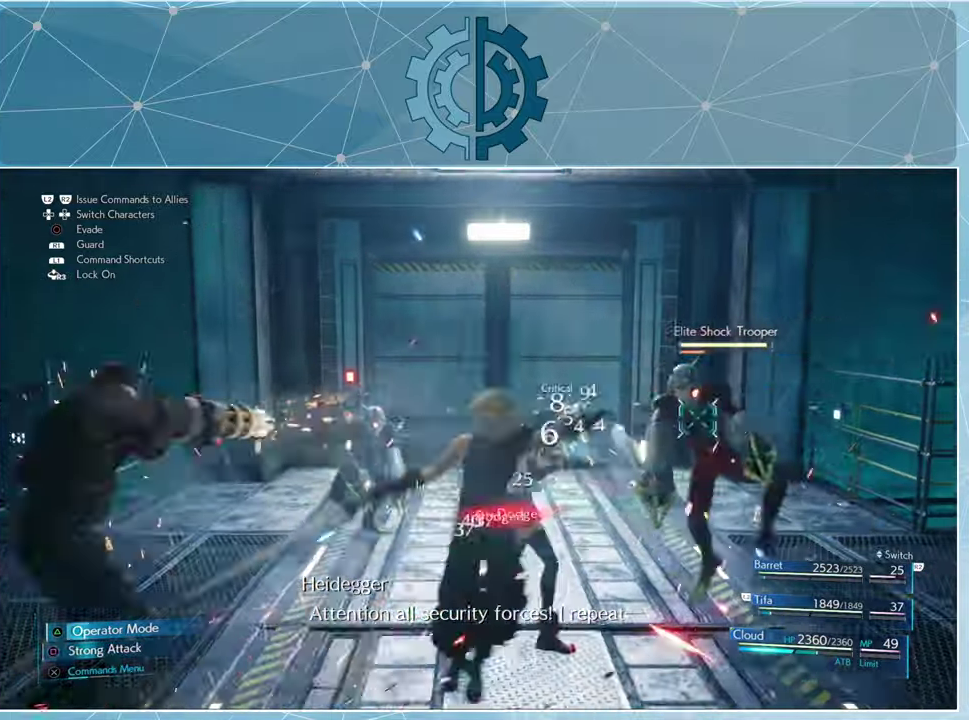
{"buttons": ["SQUARE"], "left_stick": "center", "right_stick": "center", "events": [[33, "SQUARE", "down"], [100, "SQUARE", "up"], [166, "SQUARE", "down"], [233, "SQUARE", "up"], [333, "SQUARE", "down"], [400, "SQUARE", "up"], [466, "SQUARE", "down"]]}
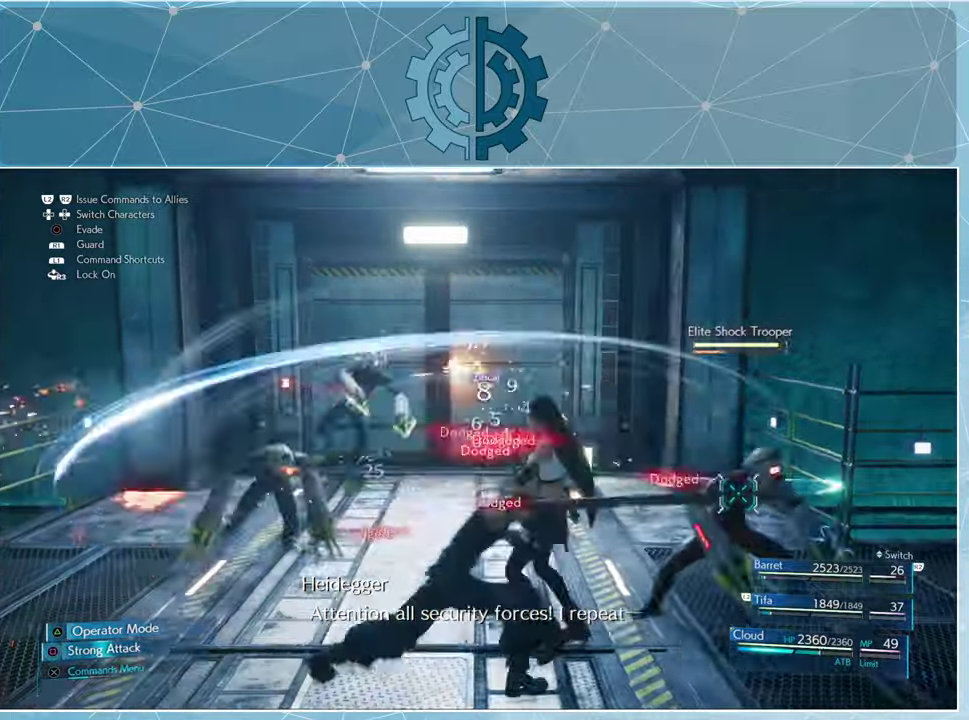
{"buttons": [], "left_stick": "center", "right_stick": "center", "events": [[33, "SQUARE", "up"], [133, "SQUARE", "down"], [166, "SQUARE", "up"], [266, "SQUARE", "down"], [333, "SQUARE", "up"], [400, "SQUARE", "down"], [466, "SQUARE", "up"]]}
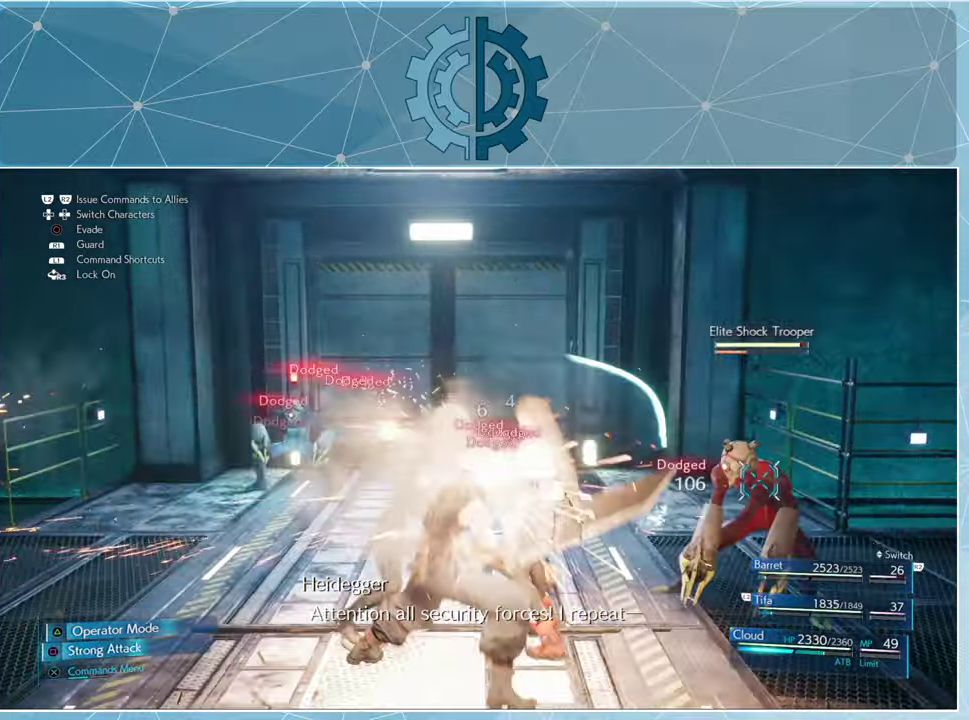
{"buttons": ["R1"], "left_stick": "center", "right_stick": "center", "events": [[66, "SQUARE", "down"], [133, "SQUARE", "up"], [200, "SQUARE", "down"], [266, "SQUARE", "up"], [333, "R1", "down"]]}
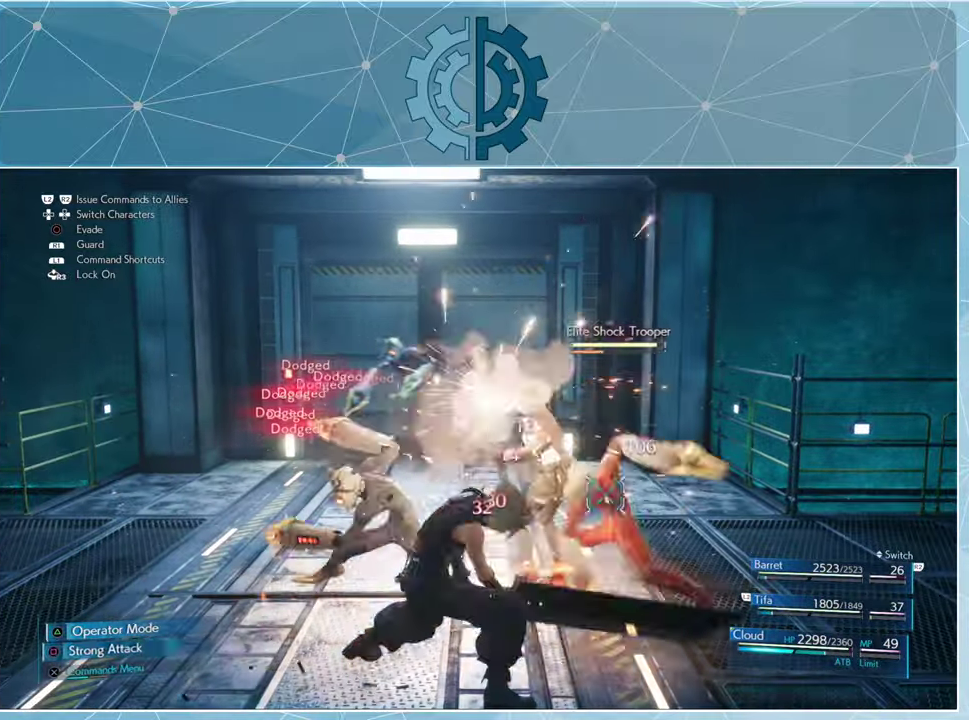
{"buttons": ["R1"], "left_stick": "center", "right_stick": "center", "events": []}
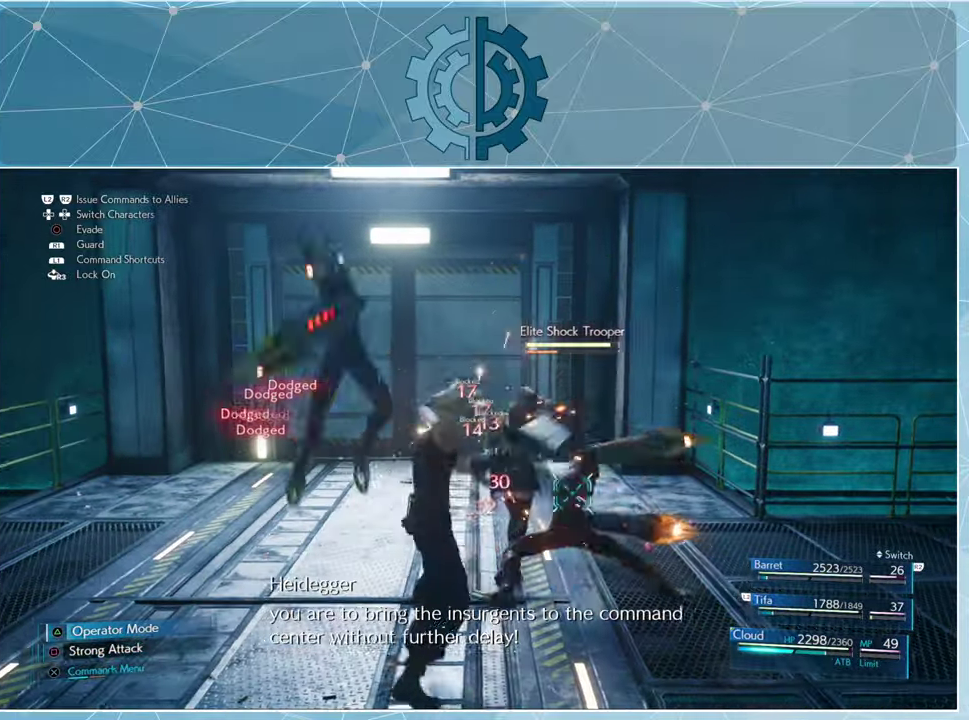
{"buttons": ["R1"], "left_stick": "center", "right_stick": "center", "events": []}
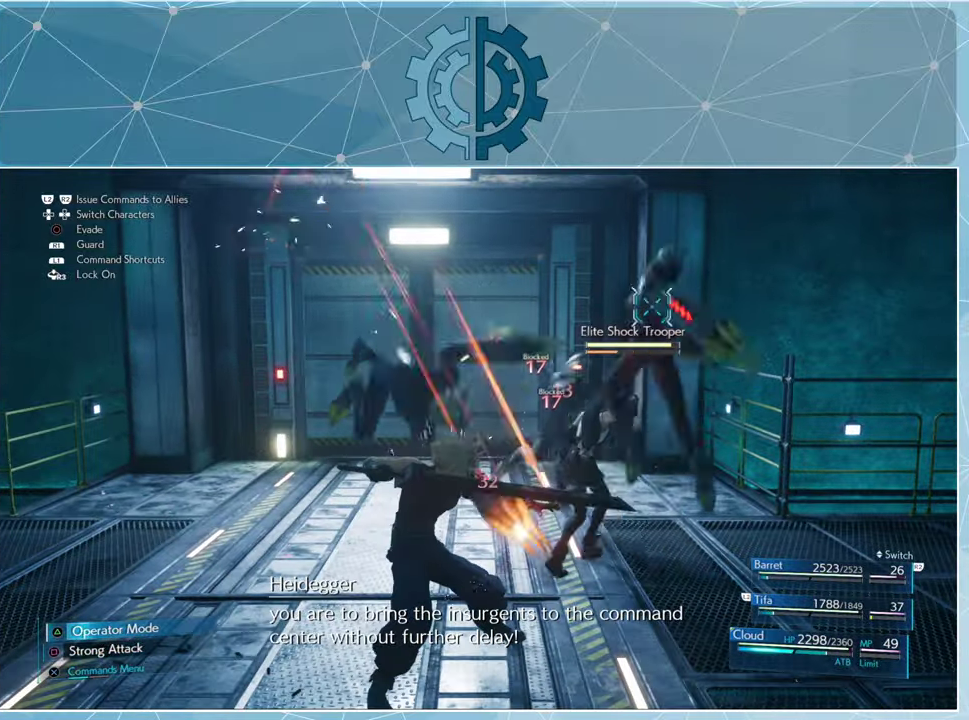
{"buttons": [], "left_stick": "center", "right_stick": "center", "events": [[433, "R1", "up"]]}
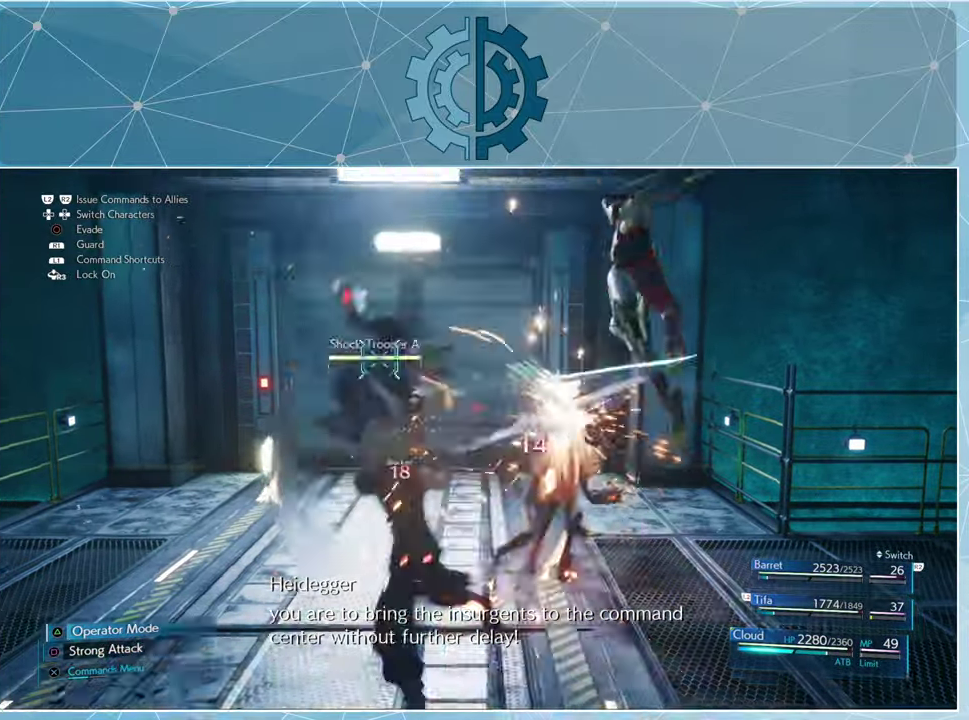
{"buttons": ["SQUARE"], "left_stick": "center", "right_stick": "center", "events": [[33, "SQUARE", "down"], [100, "SQUARE", "up"], [200, "SQUARE", "down"], [233, "SQUARE", "up"], [333, "SQUARE", "down"], [400, "SQUARE", "up"], [500, "SQUARE", "down"]]}
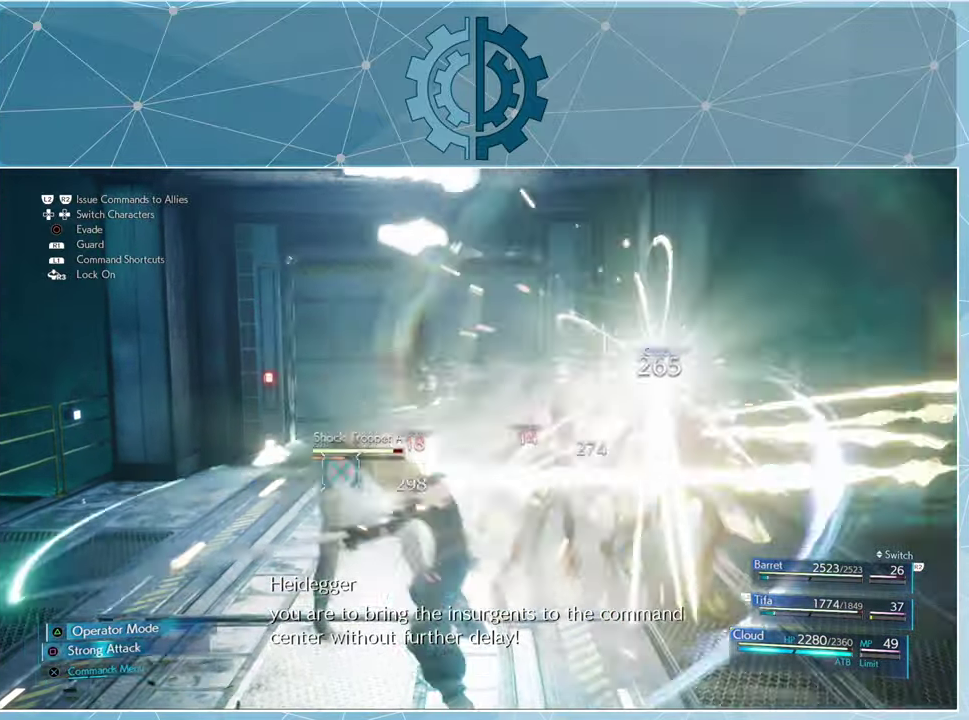
{"buttons": [], "left_stick": "center", "right_stick": "center", "events": [[66, "SQUARE", "up"], [133, "SQUARE", "down"], [200, "SQUARE", "up"], [300, "SQUARE", "down"], [366, "SQUARE", "up"], [433, "SQUARE", "down"], [500, "SQUARE", "up"]]}
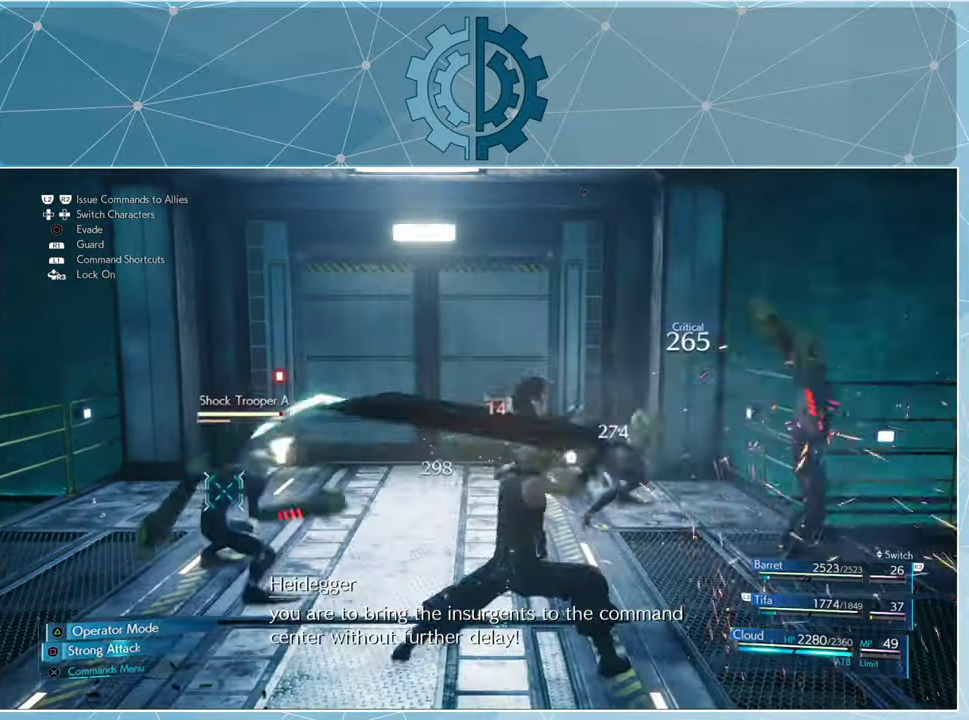
{"buttons": [], "left_stick": "center", "right_stick": "center", "events": [[100, "SQUARE", "down"], [167, "SQUARE", "up"], [267, "SQUARE", "down"], [300, "SQUARE", "up"], [400, "SQUARE", "down"], [467, "SQUARE", "up"]]}
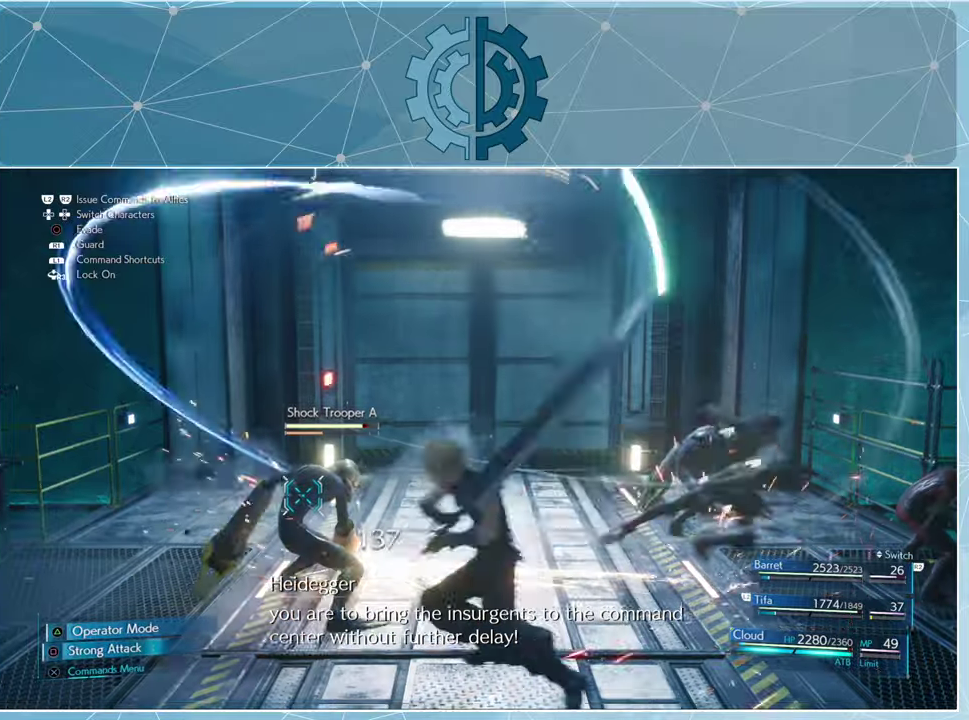
{"buttons": ["SQUARE"], "left_stick": "center", "right_stick": "center", "events": [[34, "SQUARE", "down"], [100, "SQUARE", "up"], [200, "SQUARE", "down"], [234, "SQUARE", "up"], [334, "SQUARE", "down"], [400, "SQUARE", "up"], [467, "SQUARE", "down"]]}
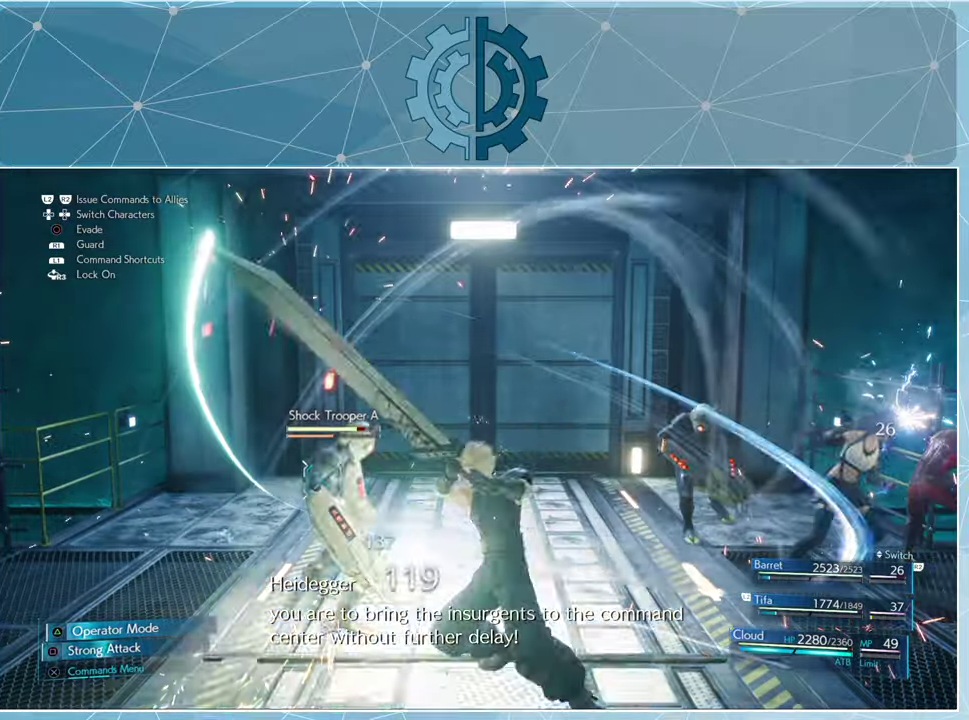
{"buttons": [], "left_stick": "center", "right_stick": "center", "events": [[34, "SQUARE", "up"], [134, "SQUARE", "down"], [167, "SQUARE", "up"], [267, "SQUARE", "down"], [334, "SQUARE", "up"], [400, "SQUARE", "down"], [467, "SQUARE", "up"]]}
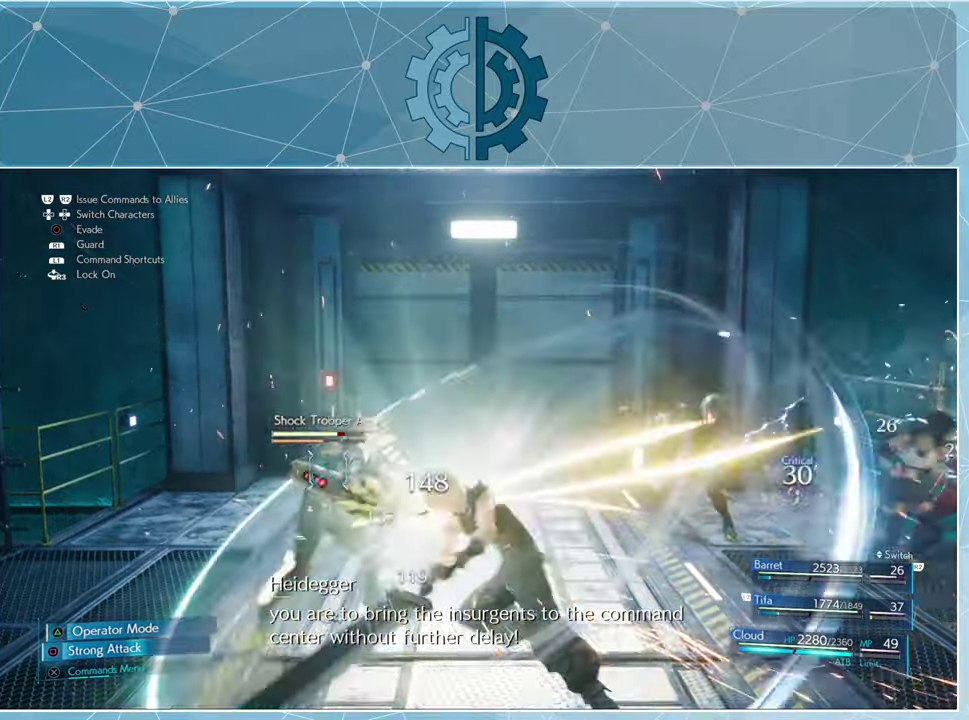
{"buttons": [], "left_stick": "center", "right_stick": "center", "events": [[67, "SQUARE", "down"], [134, "SQUARE", "up"], [234, "CROSS", "down"], [300, "CROSS", "up"]]}
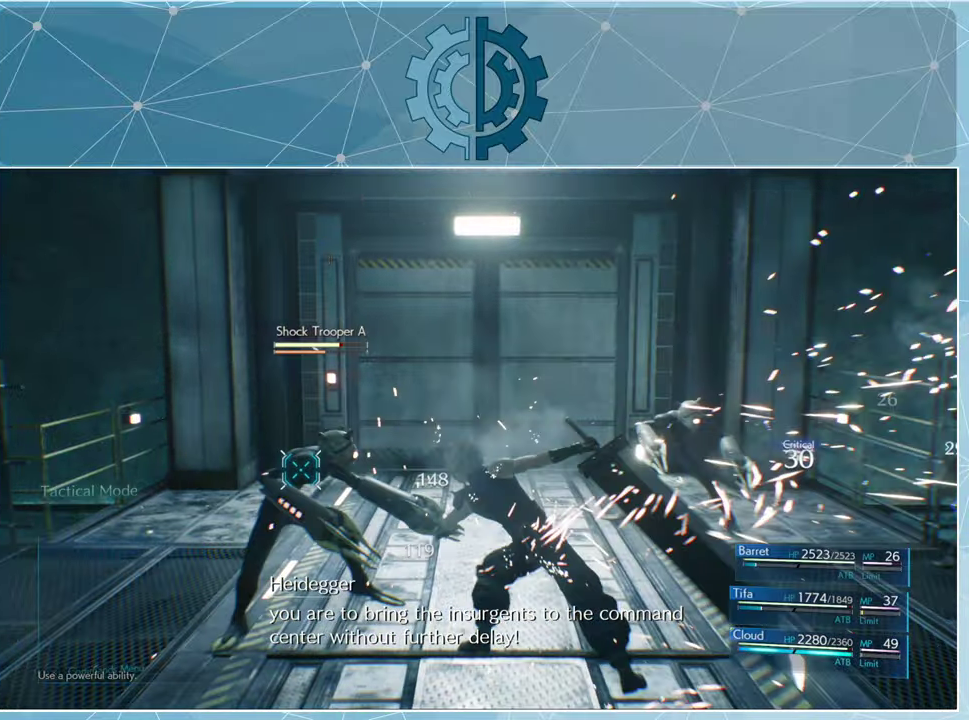
{"buttons": [], "left_stick": "center", "right_stick": "center", "events": []}
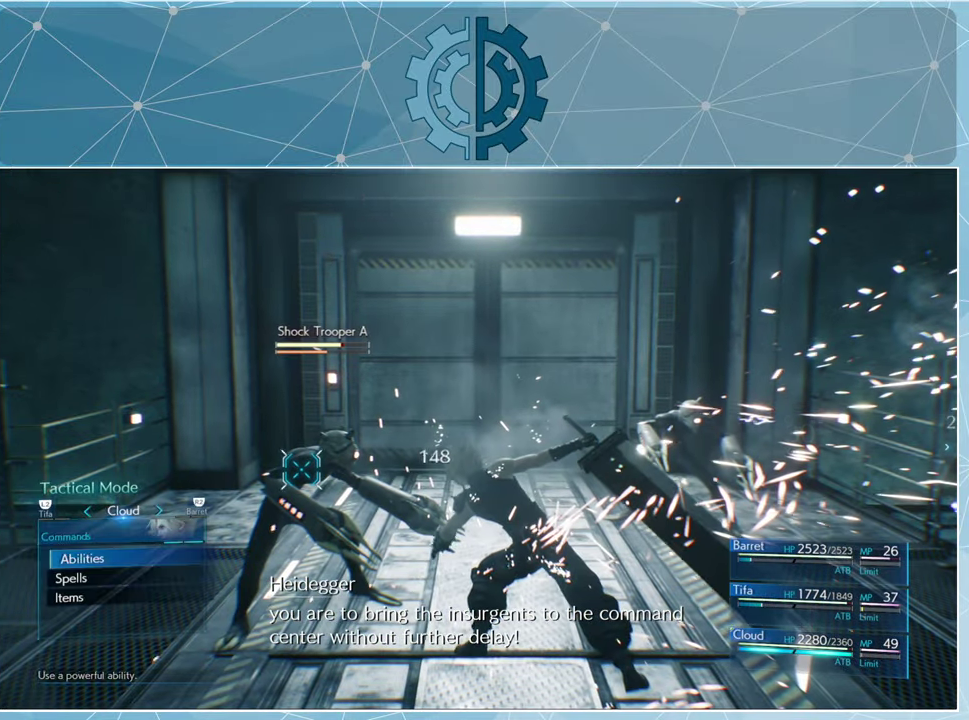
{"buttons": [], "left_stick": "center", "right_stick": "center", "events": [[134, "DPAD_DOWN", "down"], [200, "DPAD_DOWN", "up"]]}
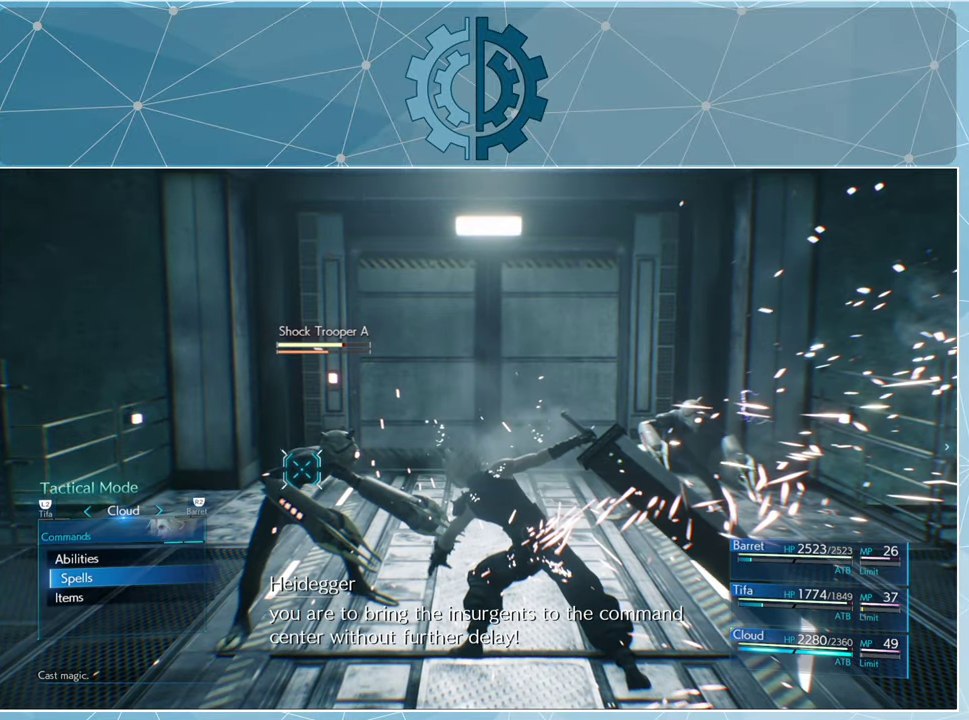
{"buttons": [], "left_stick": "center", "right_stick": "center", "events": [[367, "DPAD_UP", "down"], [434, "DPAD_UP", "up"], [467, "CROSS", "down"], [500, "CROSS", "up"]]}
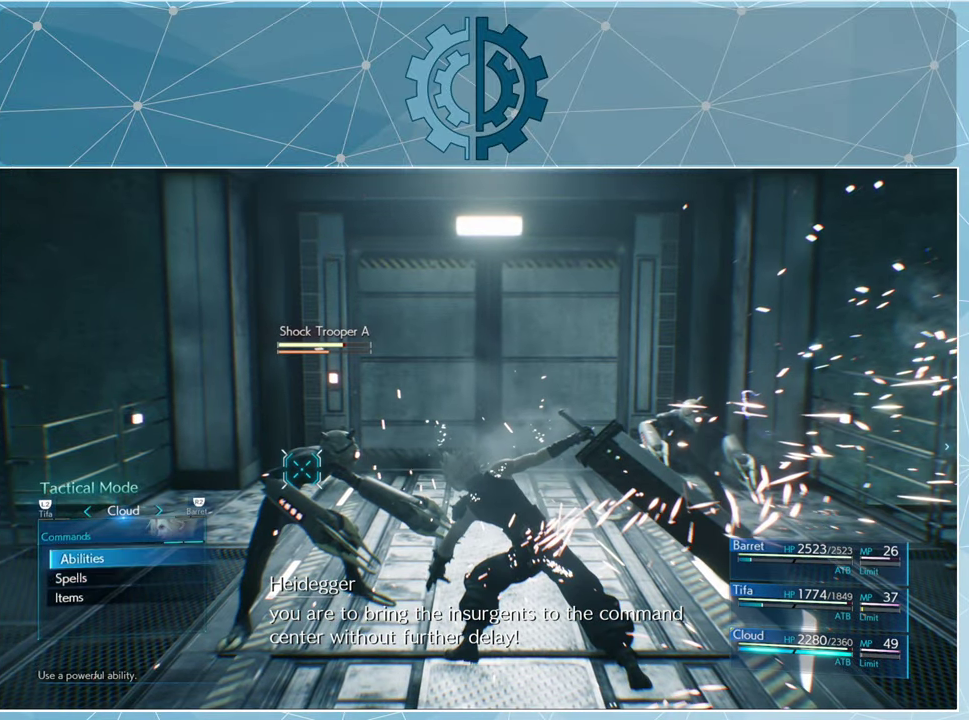
{"buttons": [], "left_stick": "center", "right_stick": "center", "events": []}
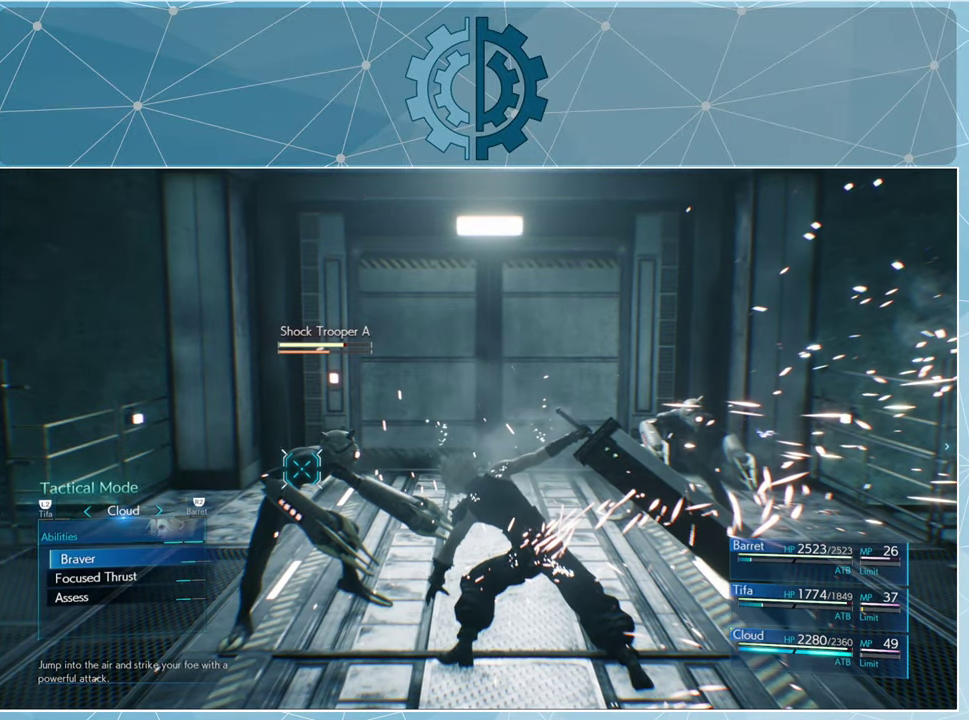
{"buttons": [], "left_stick": "center", "right_stick": "center", "events": [[367, "CROSS", "down"], [434, "CROSS", "up"]]}
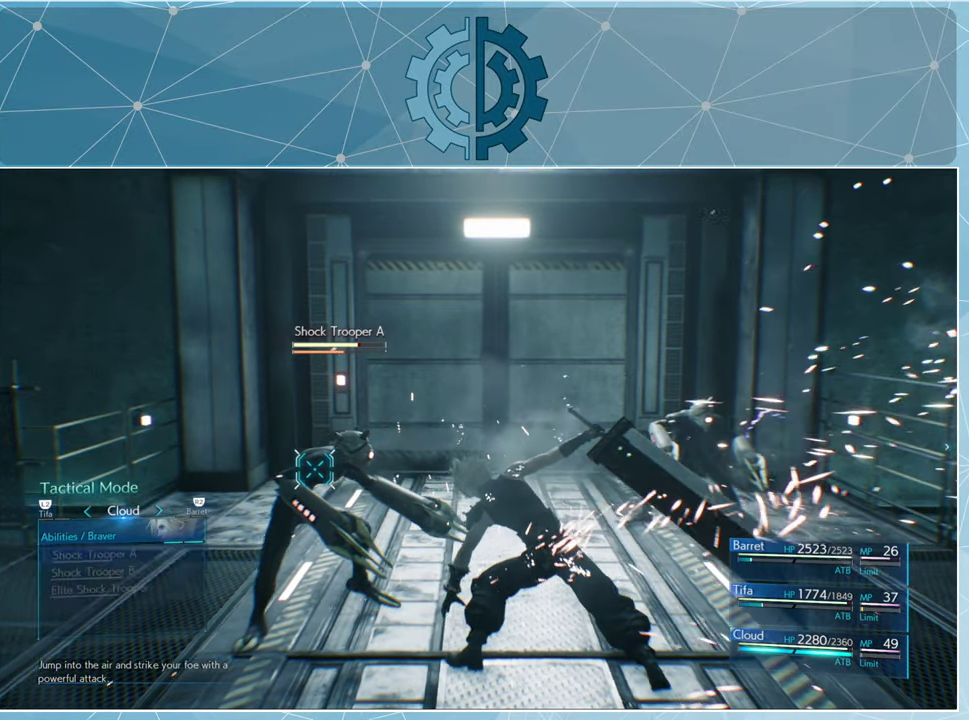
{"buttons": ["CROSS"], "left_stick": "center", "right_stick": "center", "events": [[467, "CROSS", "down"]]}
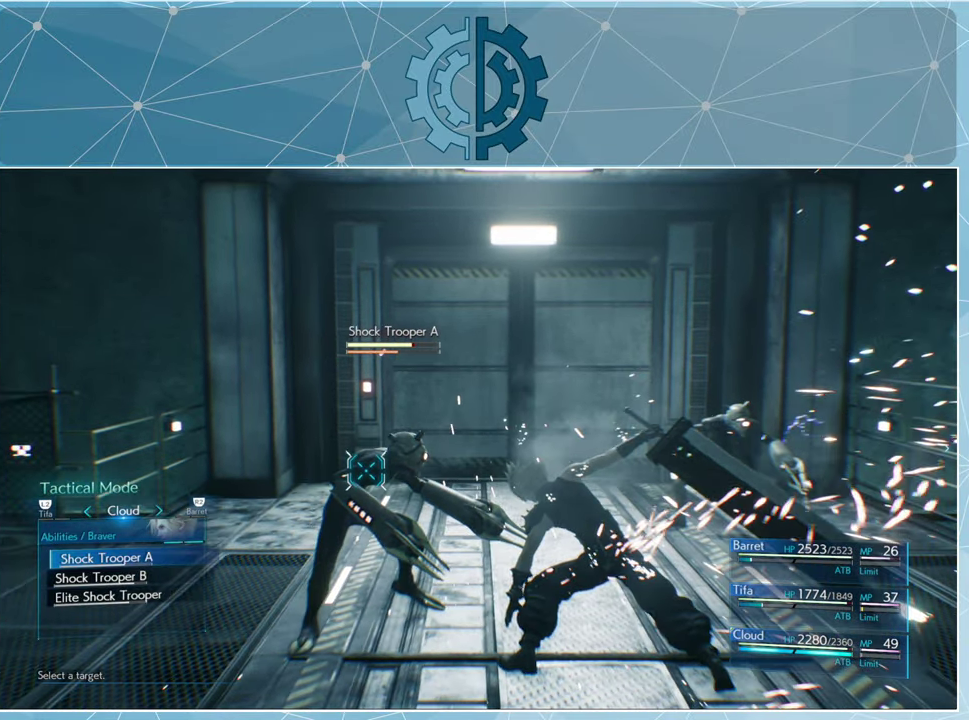
{"buttons": [], "left_stick": "center", "right_stick": "center", "events": [[34, "CROSS", "up"], [267, "DPAD_RIGHT", "down"], [367, "DPAD_RIGHT", "up"]]}
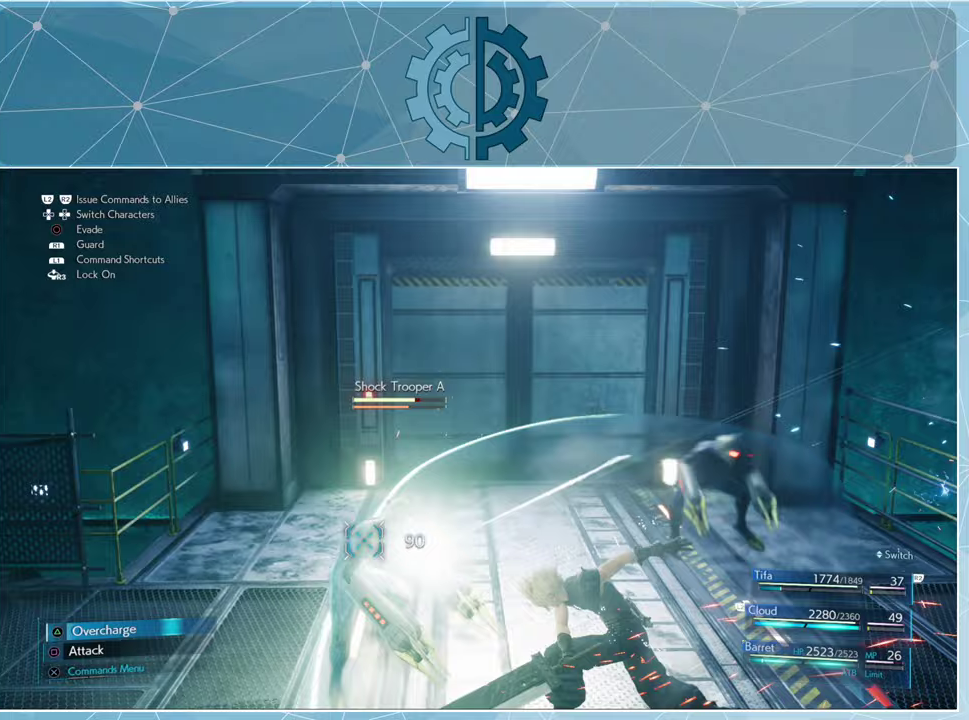
{"buttons": [], "left_stick": "center", "right_stick": "center", "events": []}
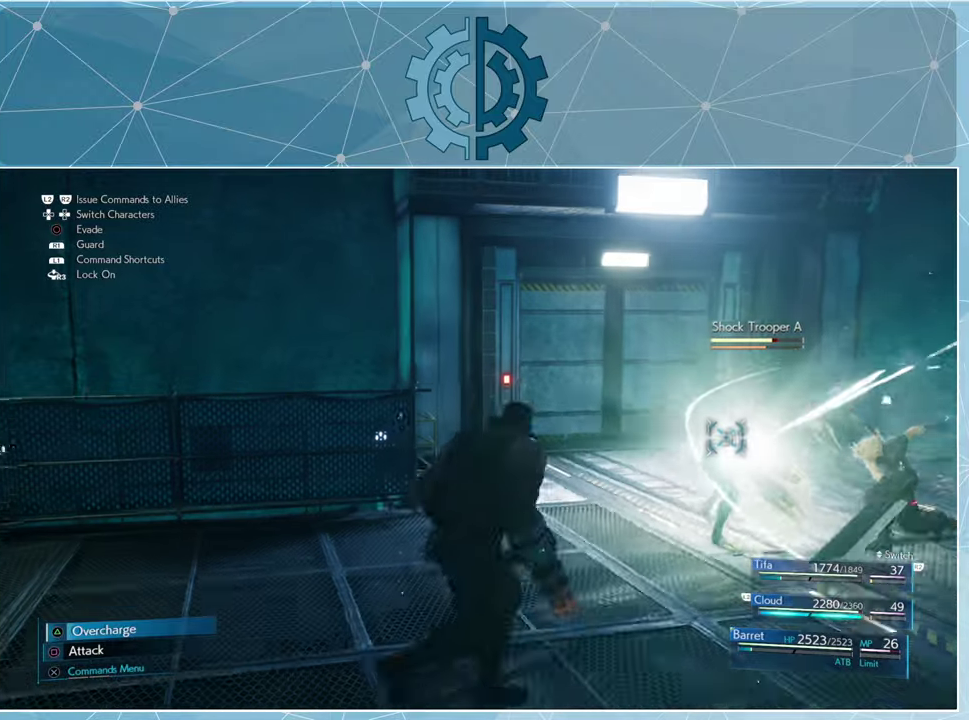
{"buttons": [], "left_stick": "center", "right_stick": "center", "events": [[133, "CROSS", "down"], [200, "CROSS", "up"]]}